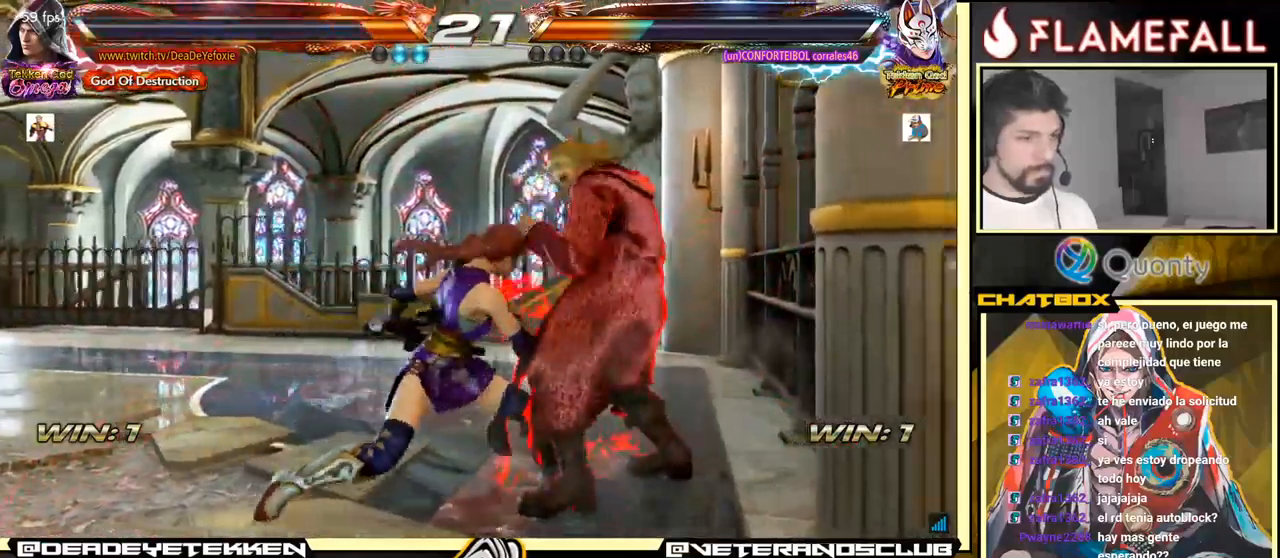
Gameplay with a controller (arcade stick); each line is a JSON object with the inputs held at the frame after it. "events" lists button and stick changes between this image and that frame as [ms after this image, input, new state], when the widget could be followed in between. Not read: L3 R3.
{"buttons": [], "left_stick": "center", "events": [[133, "left_stick", "down-right"], [267, "left_stick", "right"], [433, "left_stick", "center"]]}
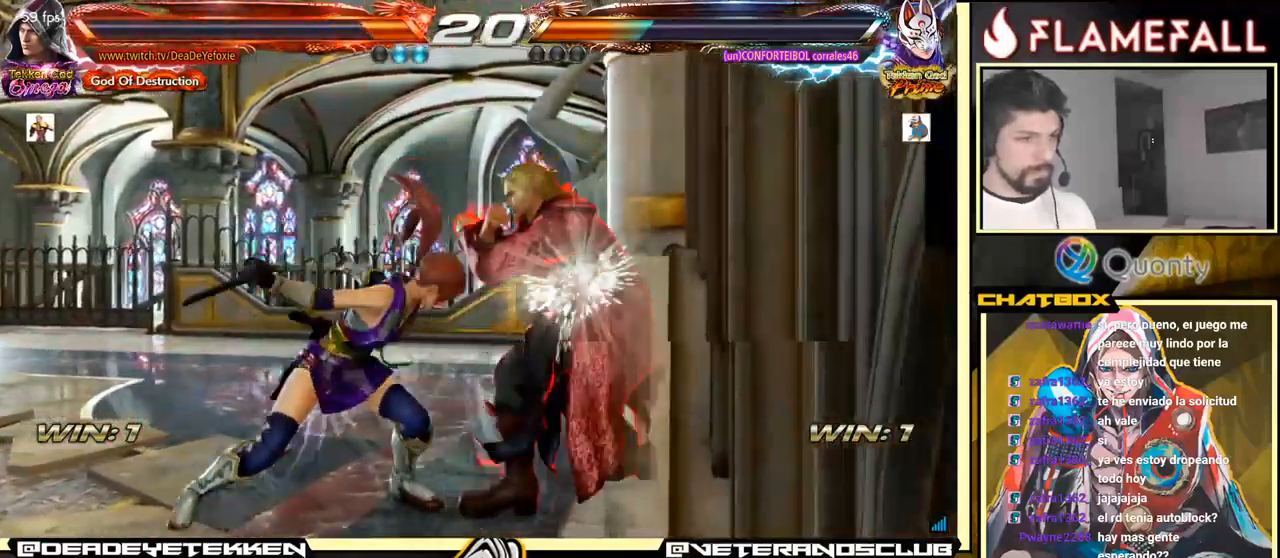
{"buttons": ["Y"], "left_stick": "left", "events": [[167, "left_stick", "down-right"], [200, "A", "down"], [267, "Y", "down"], [283, "A", "up"], [317, "Y", "up"], [350, "left_stick", "left"], [433, "Y", "down"]]}
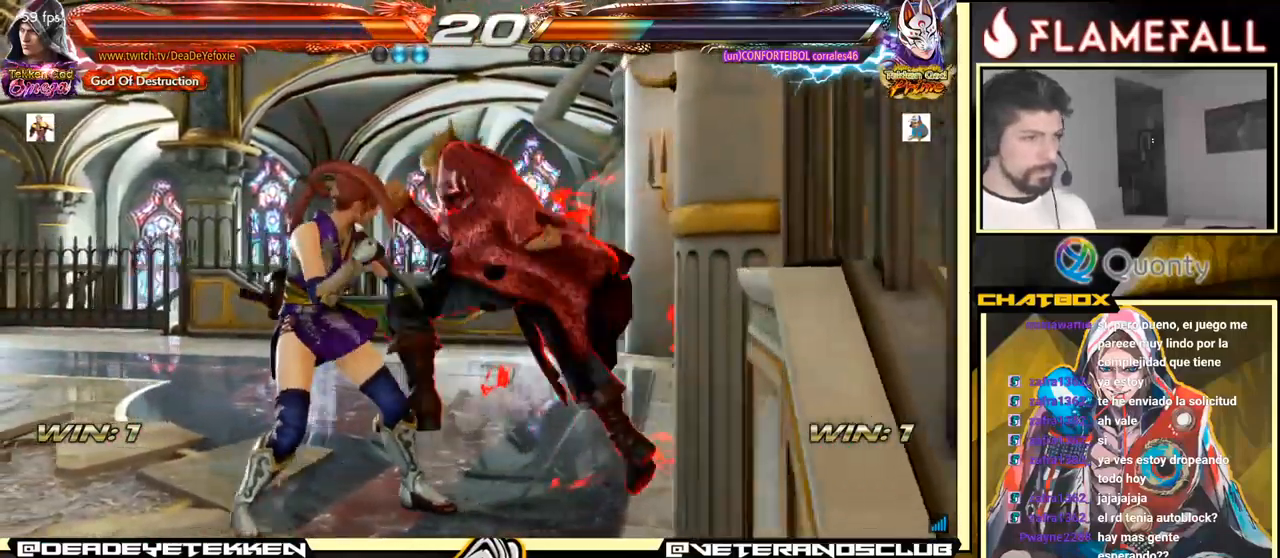
{"buttons": [], "left_stick": "center", "events": [[17, "Y", "up"], [50, "Y", "down"], [100, "left_stick", "center"], [150, "Y", "up"], [150, "left_stick", "right"], [267, "left_stick", "center"]]}
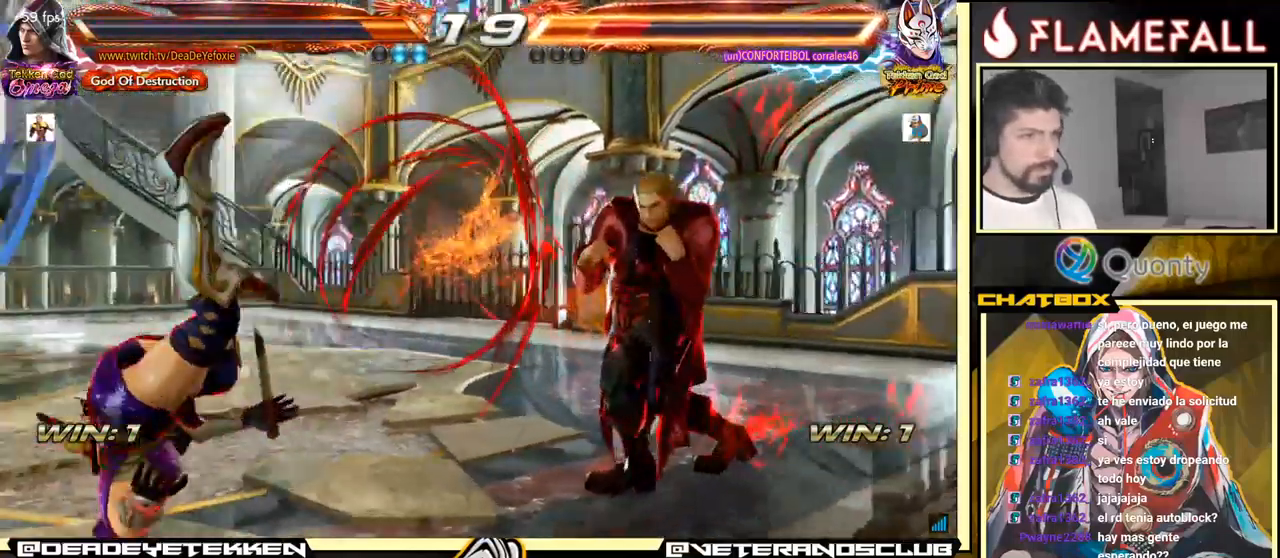
{"buttons": [], "left_stick": "up", "events": [[183, "left_stick", "down"], [200, "R2", "down"], [350, "R2", "up"], [450, "left_stick", "up"]]}
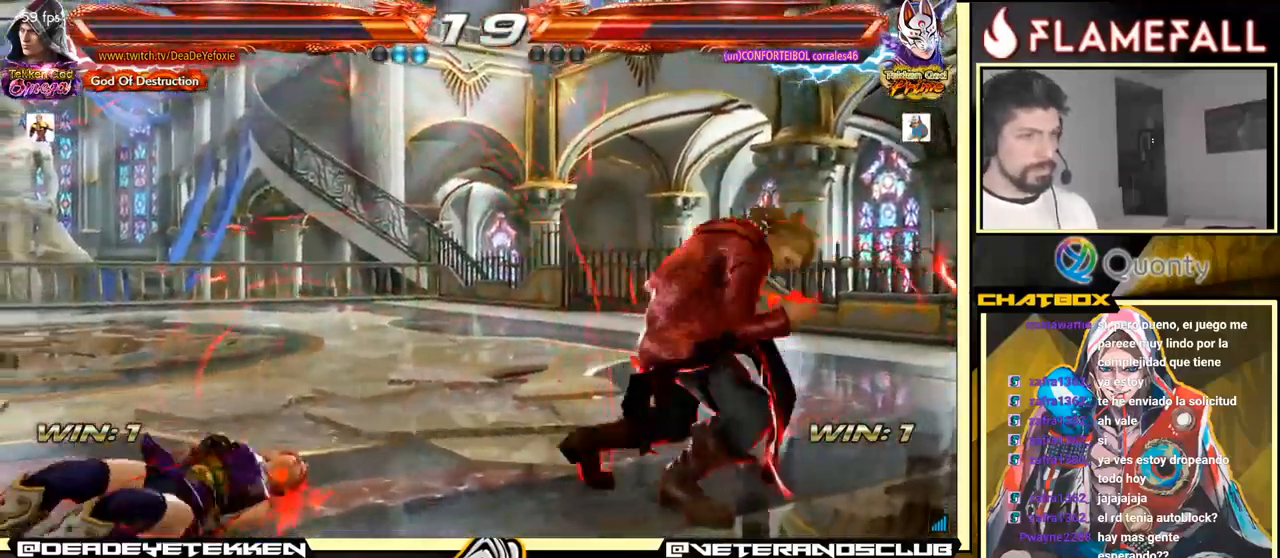
{"buttons": [], "left_stick": "down", "events": [[150, "left_stick", "down"], [217, "X", "down"], [267, "X", "up"], [350, "X", "down"], [467, "X", "up"]]}
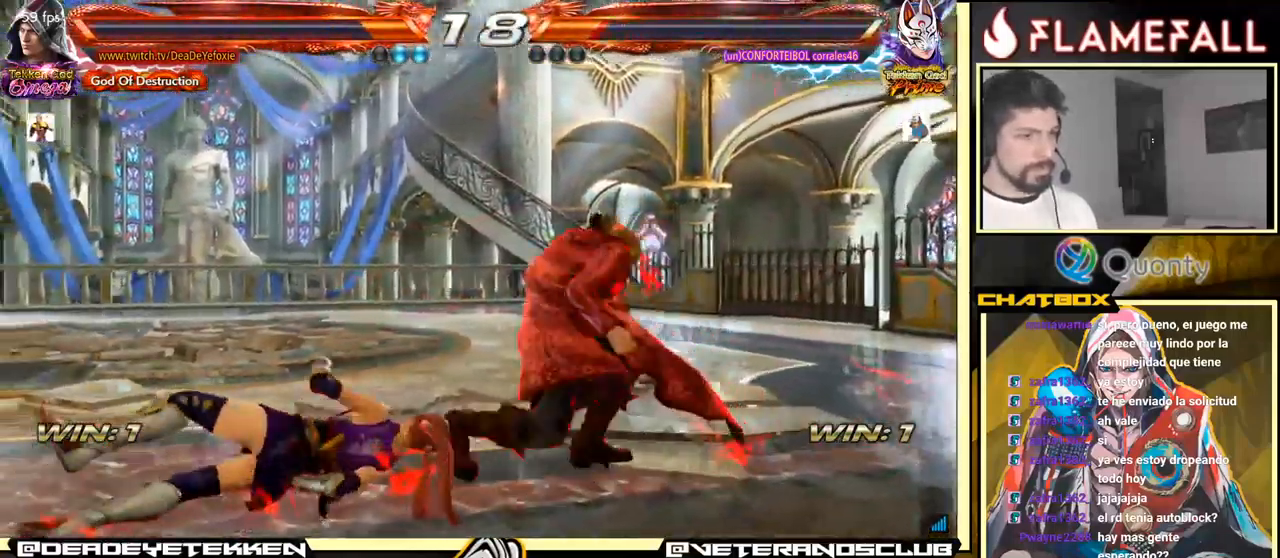
{"buttons": [], "left_stick": "center", "events": [[267, "left_stick", "center"]]}
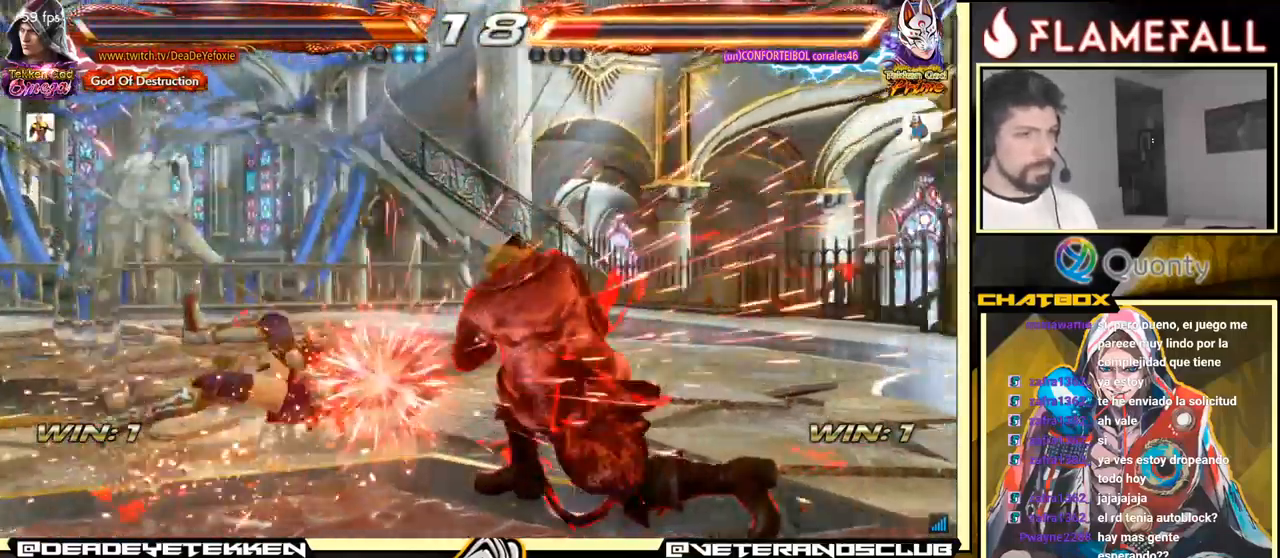
{"buttons": [], "left_stick": "down-left", "events": [[83, "left_stick", "left"], [167, "left_stick", "center"], [250, "left_stick", "left"], [483, "left_stick", "down-left"]]}
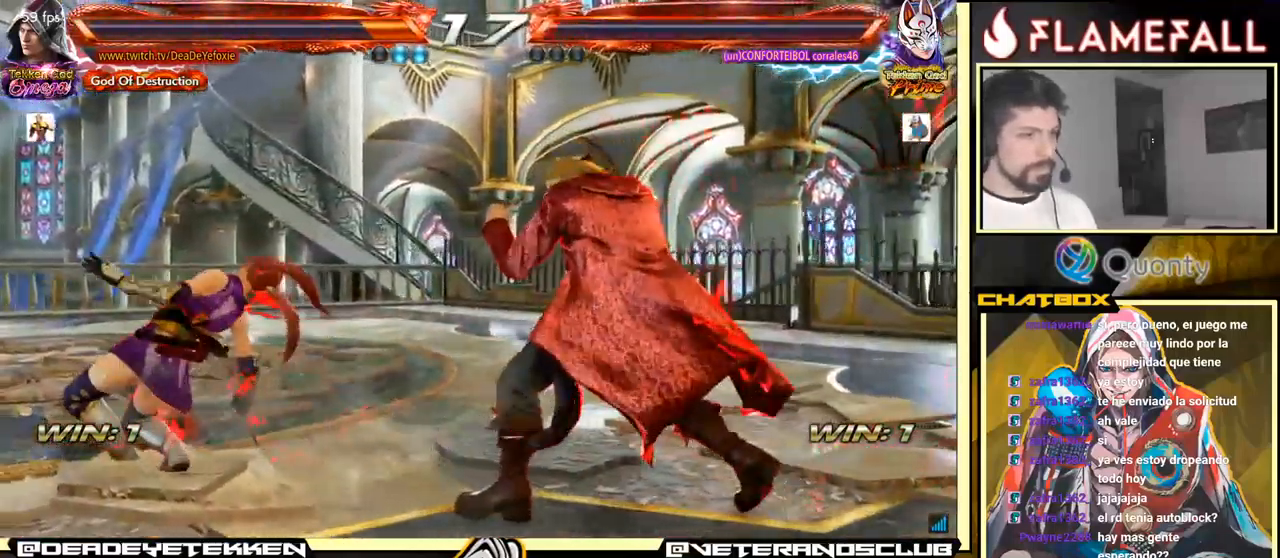
{"buttons": [], "left_stick": "down-left", "events": [[150, "left_stick", "left"], [383, "left_stick", "down-left"], [400, "X", "down"], [483, "X", "up"]]}
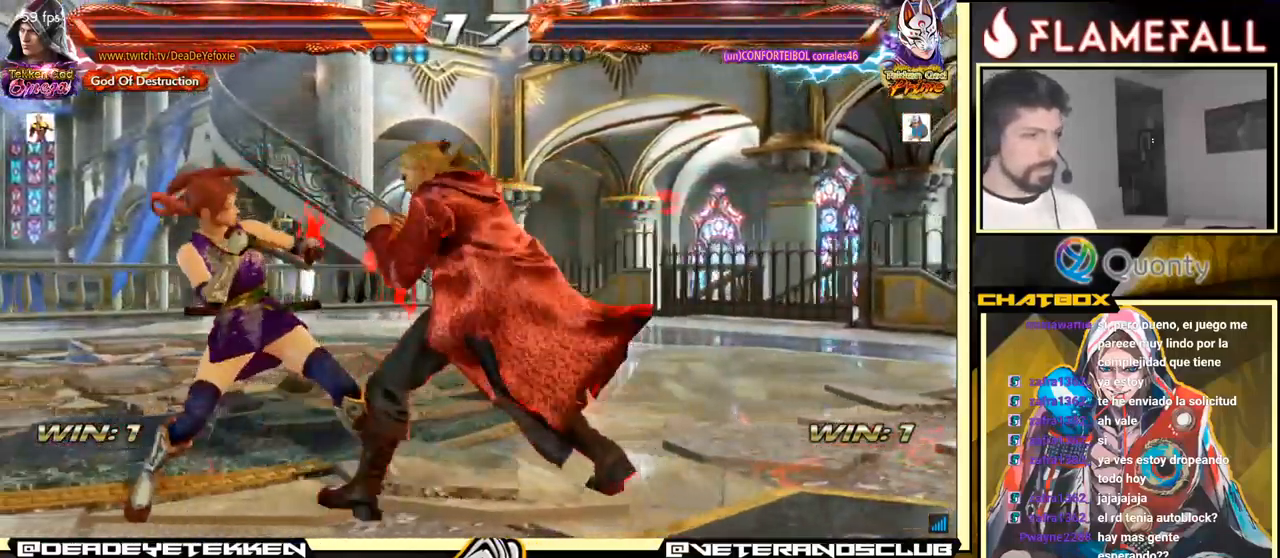
{"buttons": ["Y"], "left_stick": "down", "events": [[117, "left_stick", "center"], [400, "left_stick", "down"], [434, "Y", "down"]]}
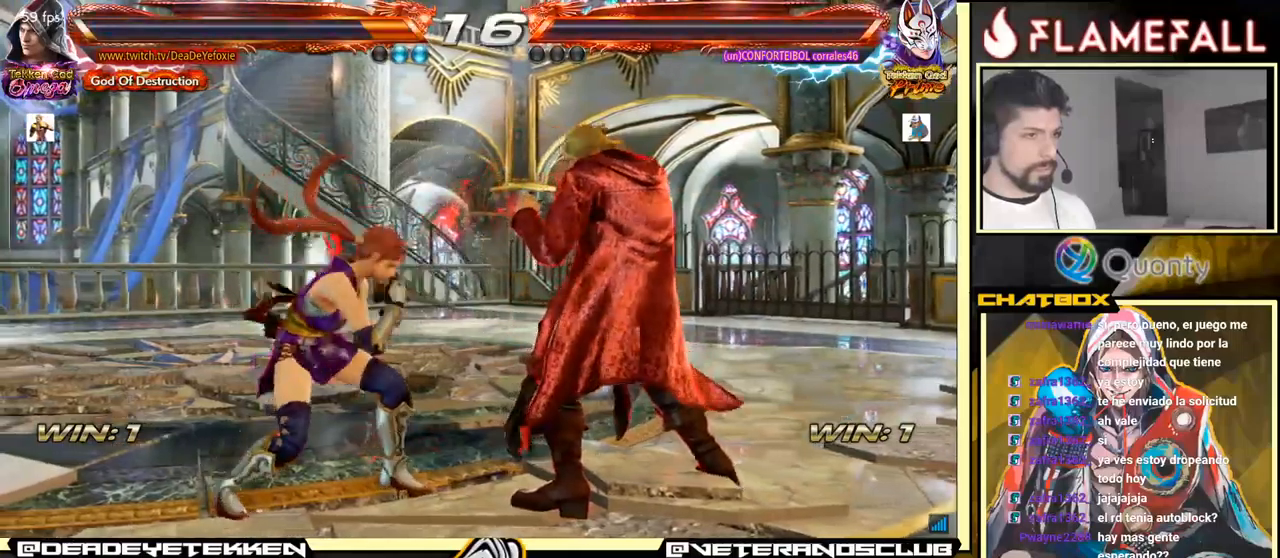
{"buttons": [], "left_stick": "right", "events": [[34, "X", "down"], [50, "Y", "up"], [117, "left_stick", "left"], [134, "X", "up"], [434, "left_stick", "right"]]}
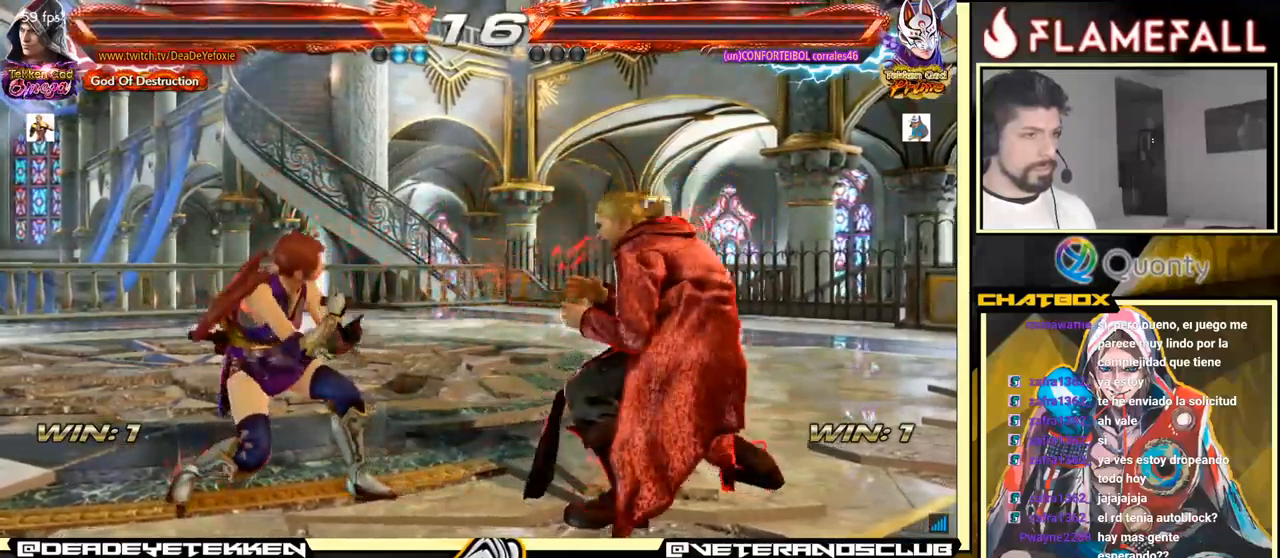
{"buttons": [], "left_stick": "right", "events": [[17, "left_stick", "center"], [67, "left_stick", "right"], [284, "left_stick", "down-right"], [450, "left_stick", "center"], [500, "left_stick", "right"]]}
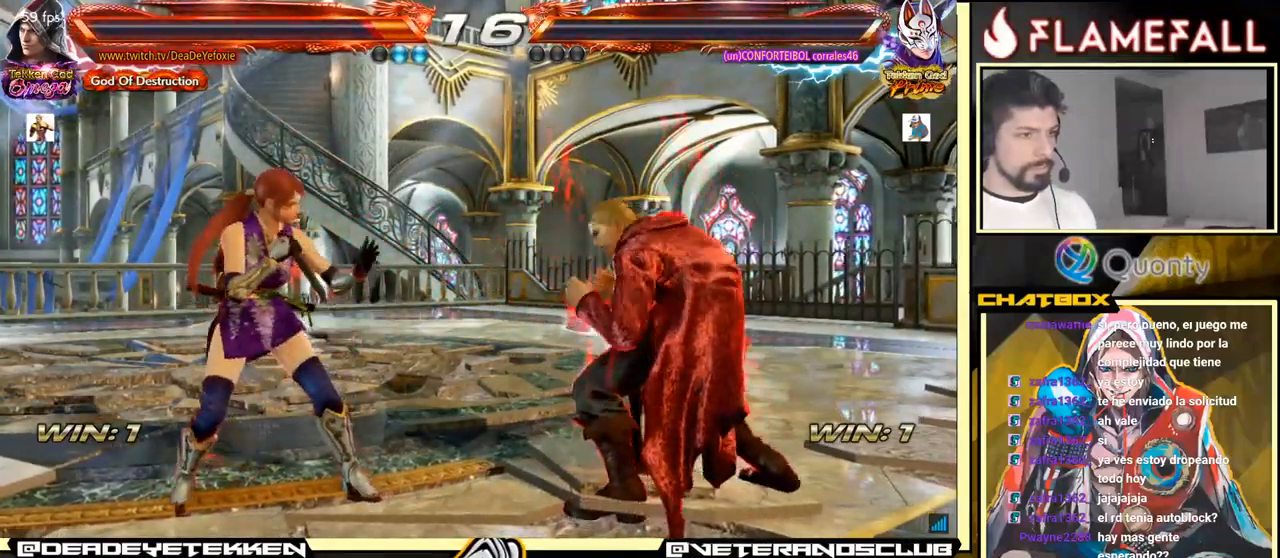
{"buttons": [], "left_stick": "right", "events": [[134, "left_stick", "center"], [184, "left_stick", "right"], [400, "left_stick", "center"], [467, "left_stick", "right"]]}
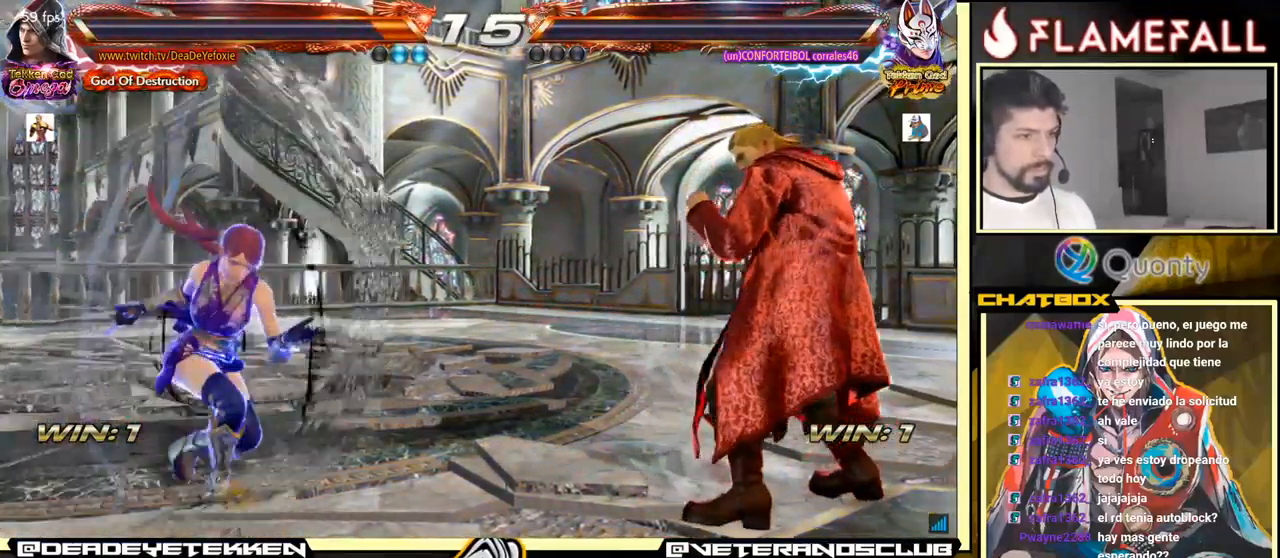
{"buttons": [], "left_stick": "right", "events": []}
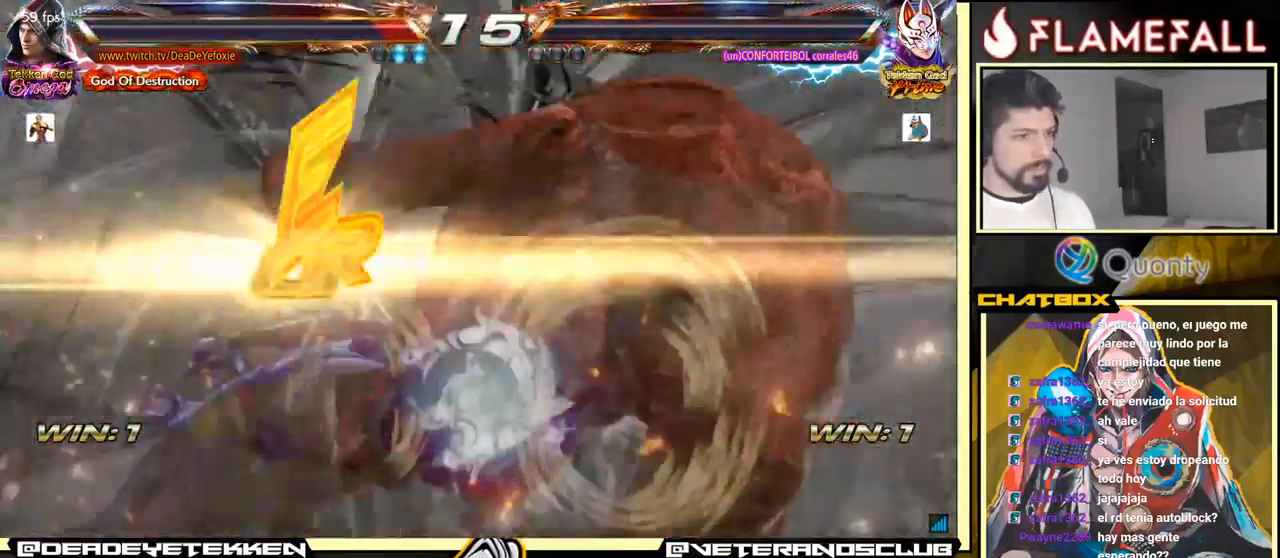
{"buttons": [], "left_stick": "center", "events": [[234, "left_stick", "center"]]}
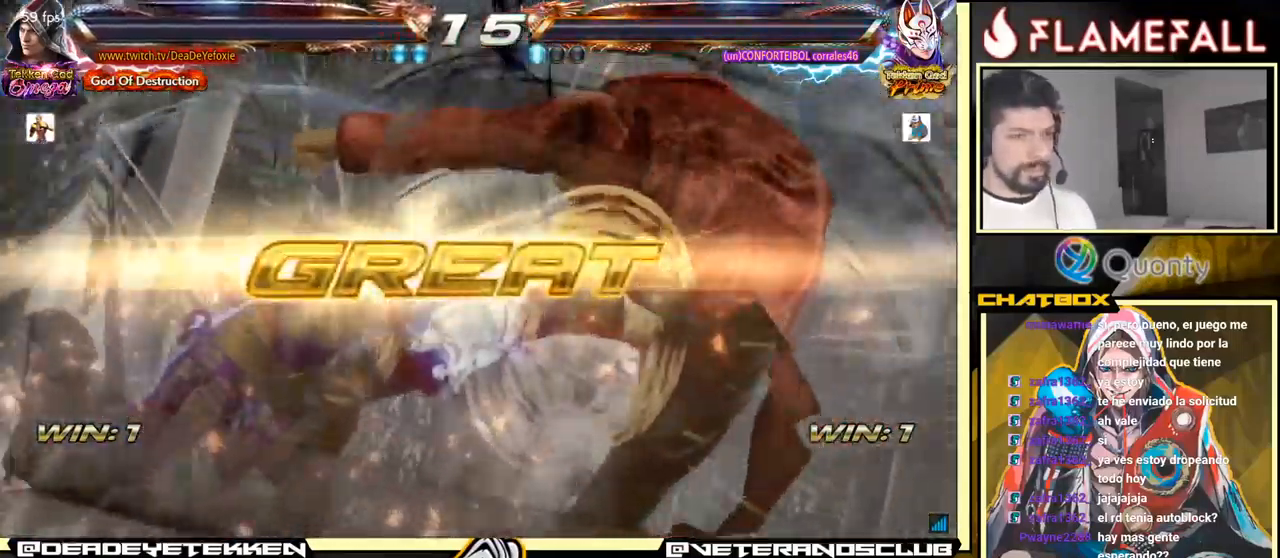
{"buttons": [], "left_stick": "center", "events": []}
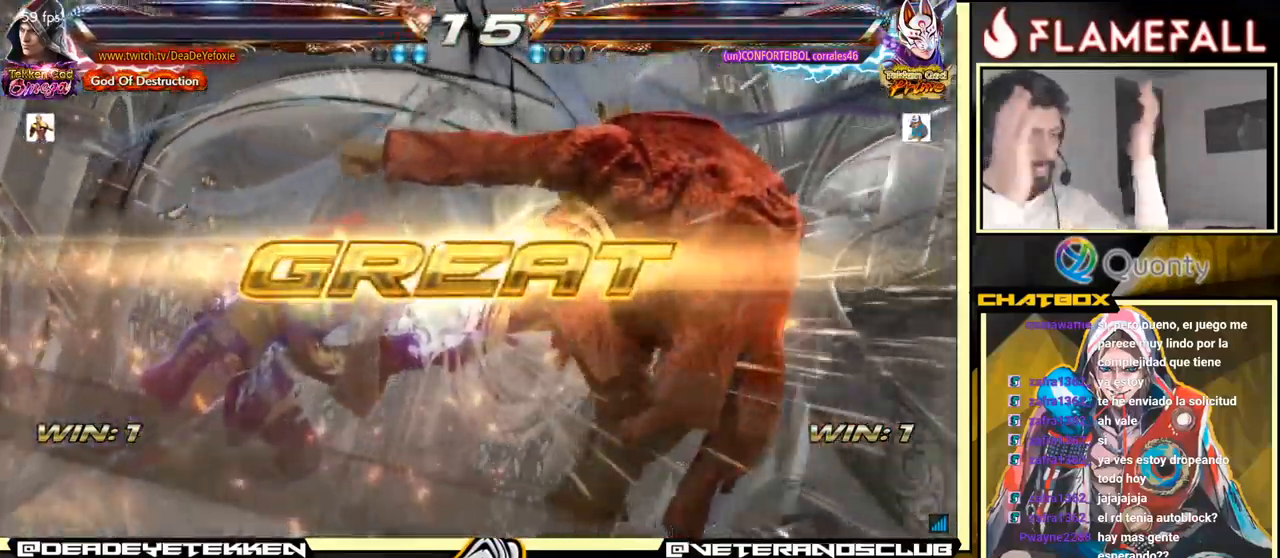
{"buttons": [], "left_stick": "center", "events": []}
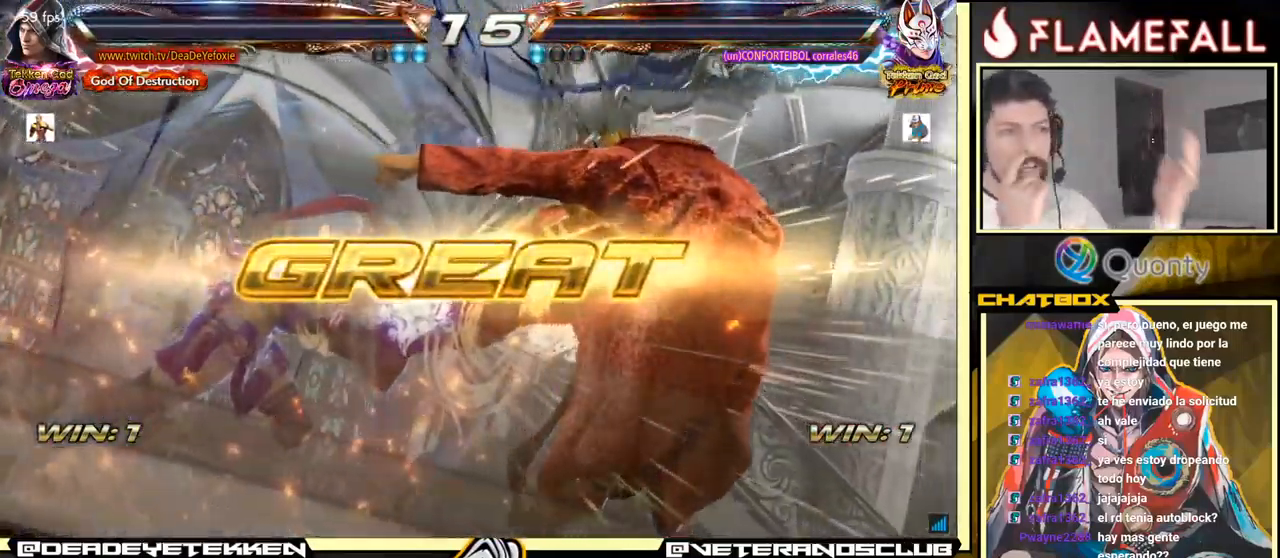
{"buttons": [], "left_stick": "center", "events": []}
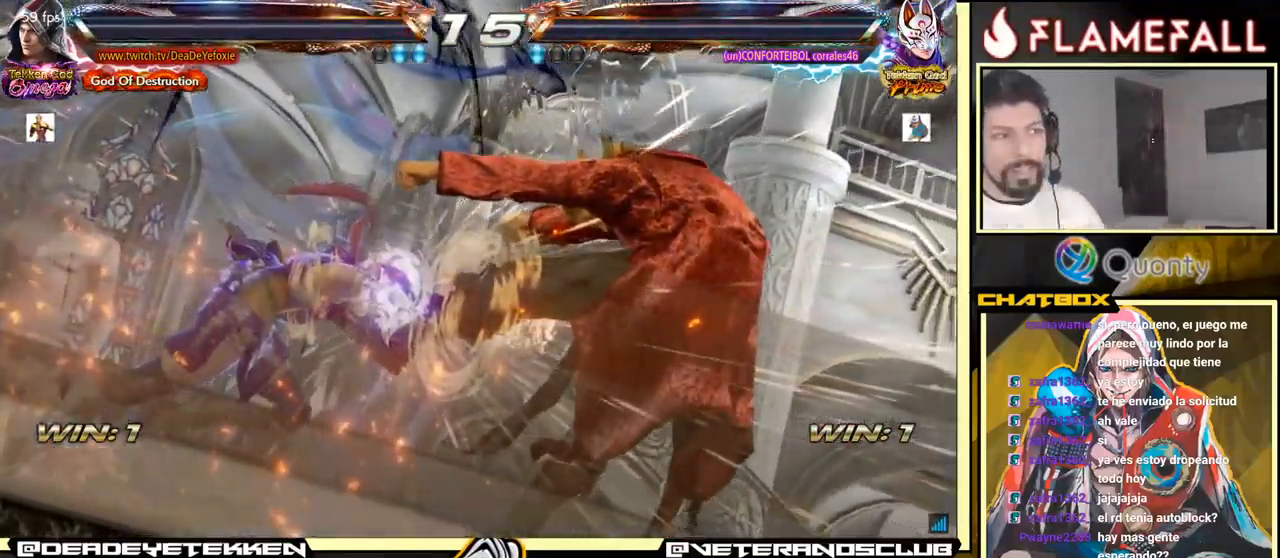
{"buttons": [], "left_stick": "center", "events": []}
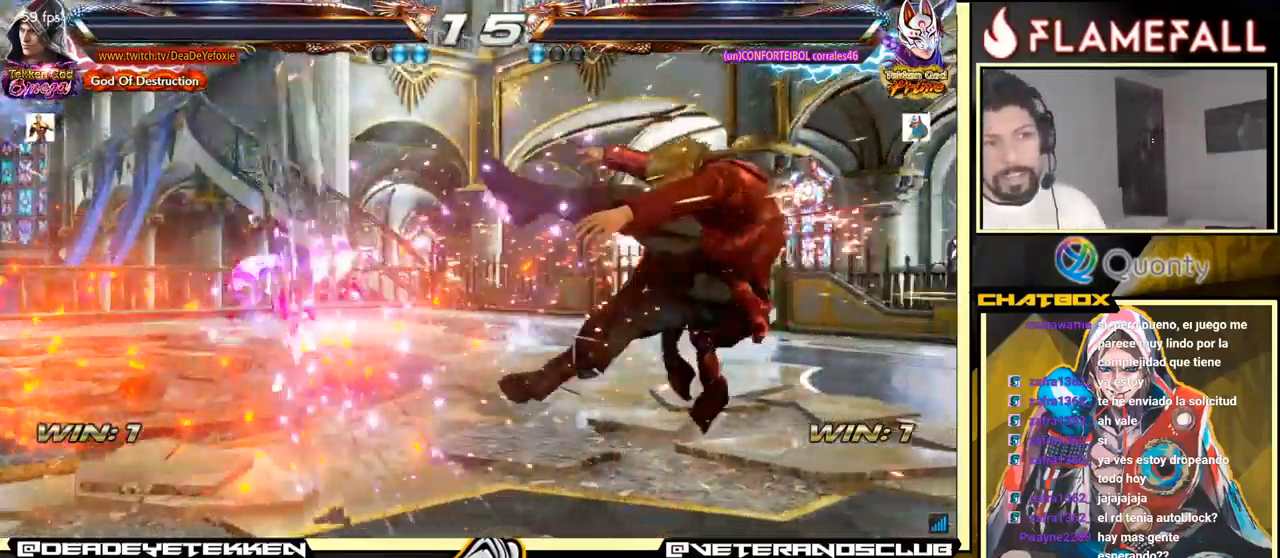
{"buttons": [], "left_stick": "center", "events": []}
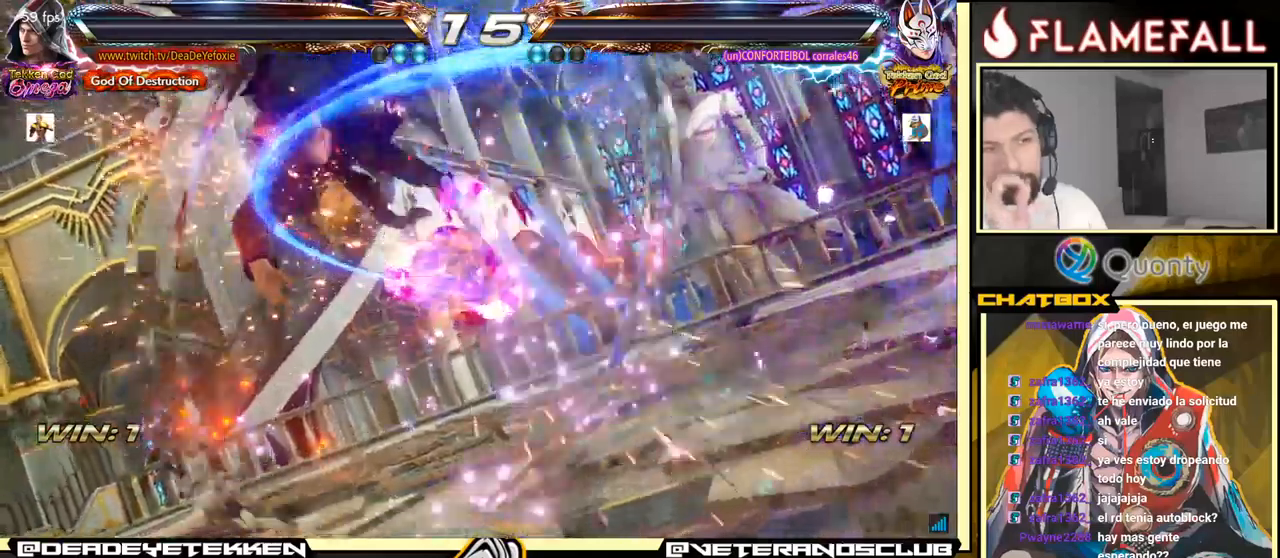
{"buttons": [], "left_stick": "down-right", "events": [[450, "left_stick", "down-right"]]}
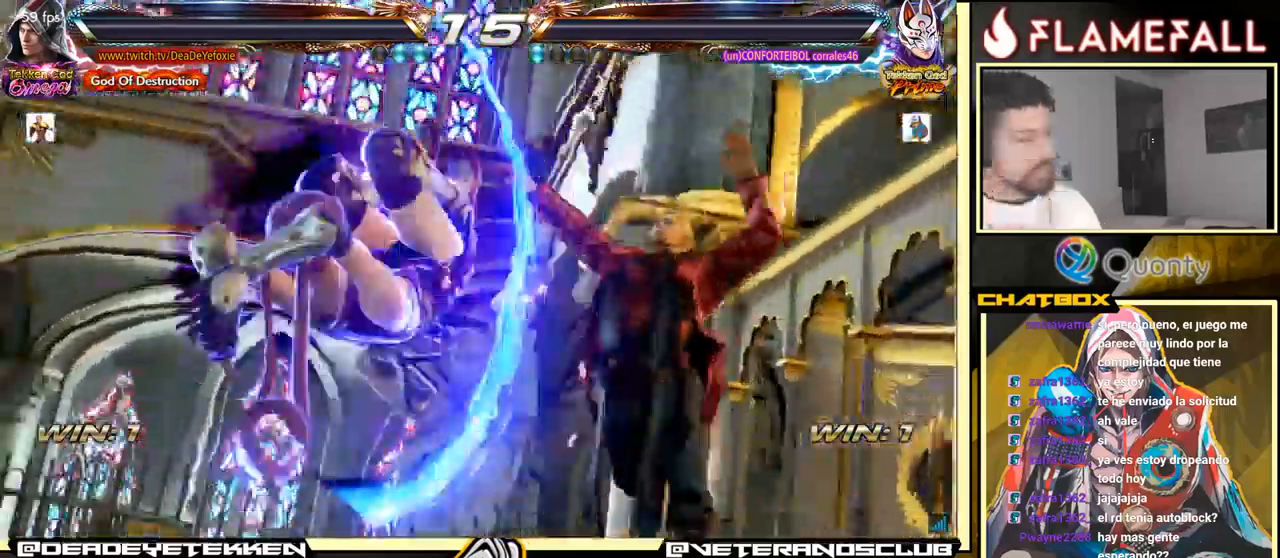
{"buttons": [], "left_stick": "center", "events": [[66, "left_stick", "center"]]}
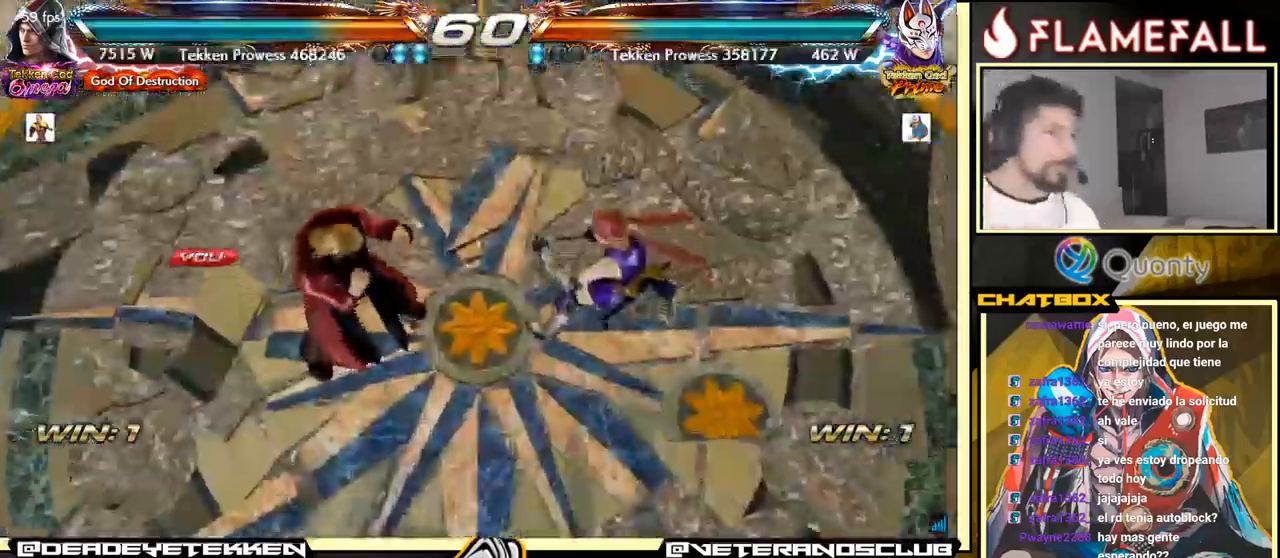
{"buttons": [], "left_stick": "center", "events": []}
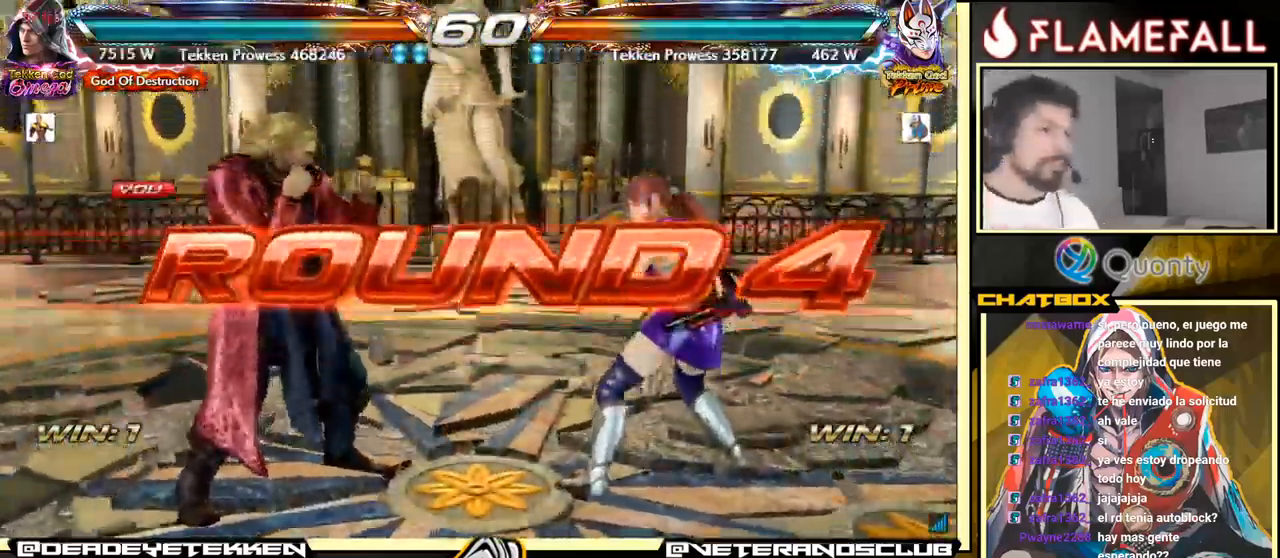
{"buttons": [], "left_stick": "center", "events": []}
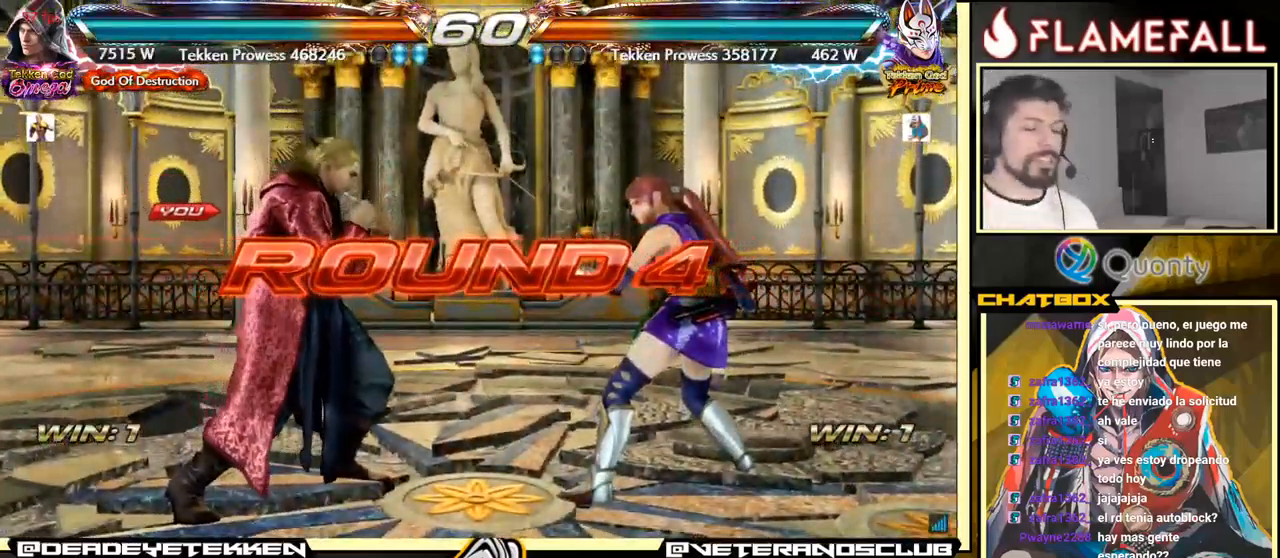
{"buttons": [], "left_stick": "center", "events": []}
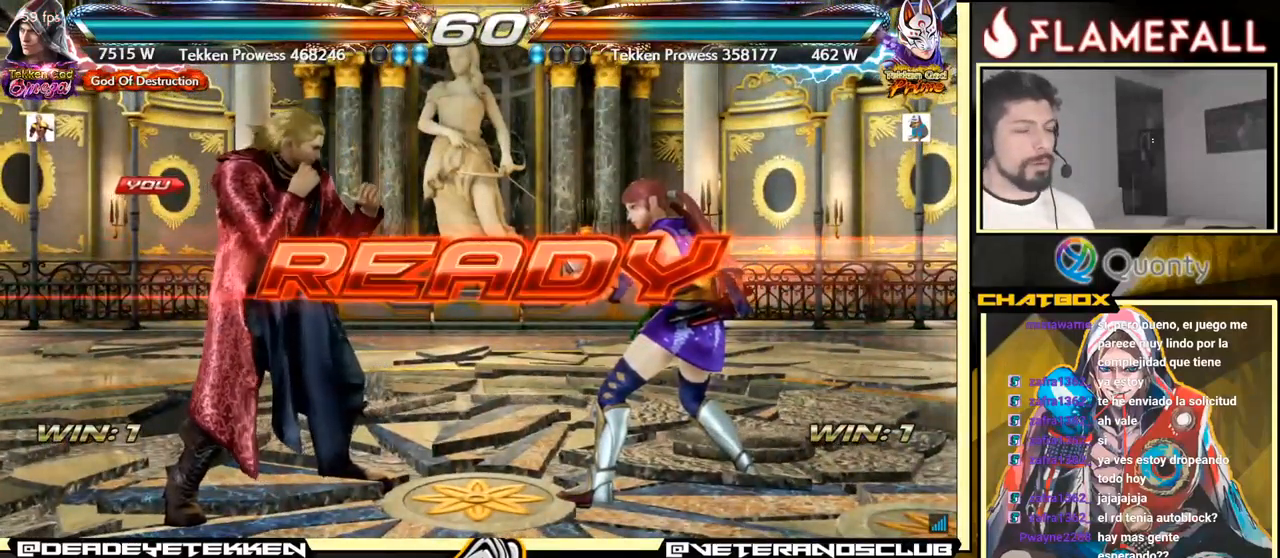
{"buttons": [], "left_stick": "center", "events": []}
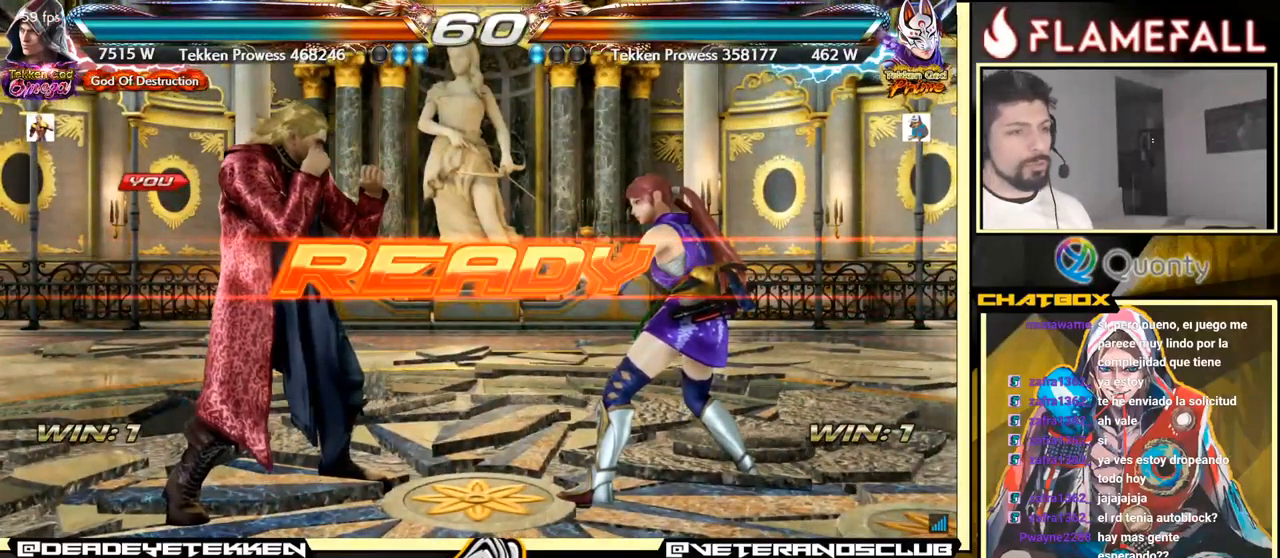
{"buttons": [], "left_stick": "center", "events": []}
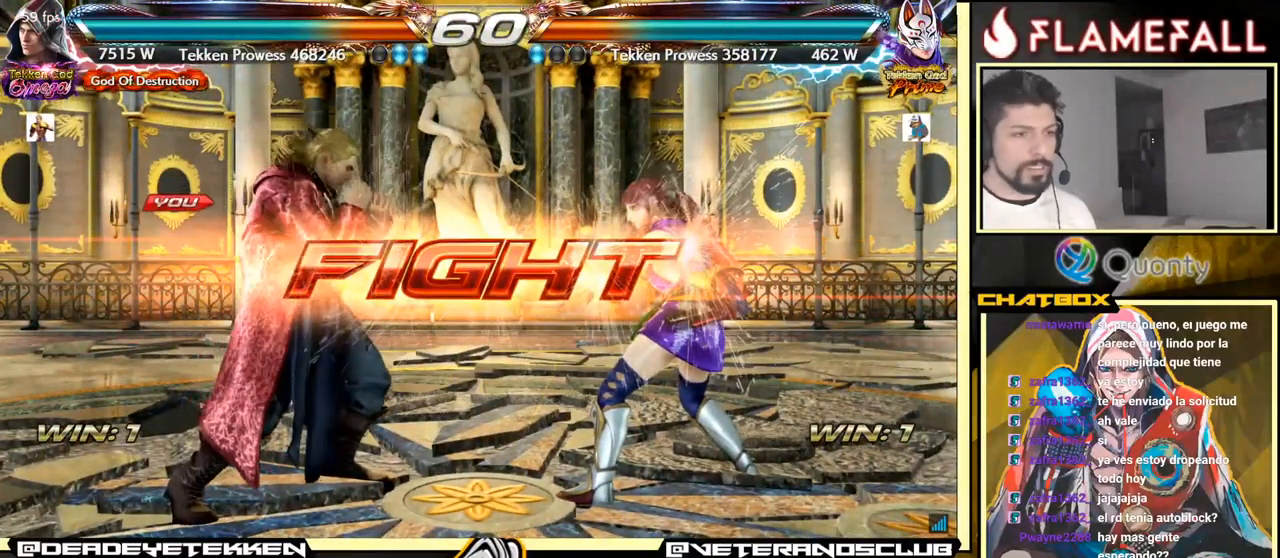
{"buttons": [], "left_stick": "left", "events": [[133, "left_stick", "down"], [216, "left_stick", "center"], [333, "left_stick", "left"], [383, "left_stick", "center"], [433, "left_stick", "left"]]}
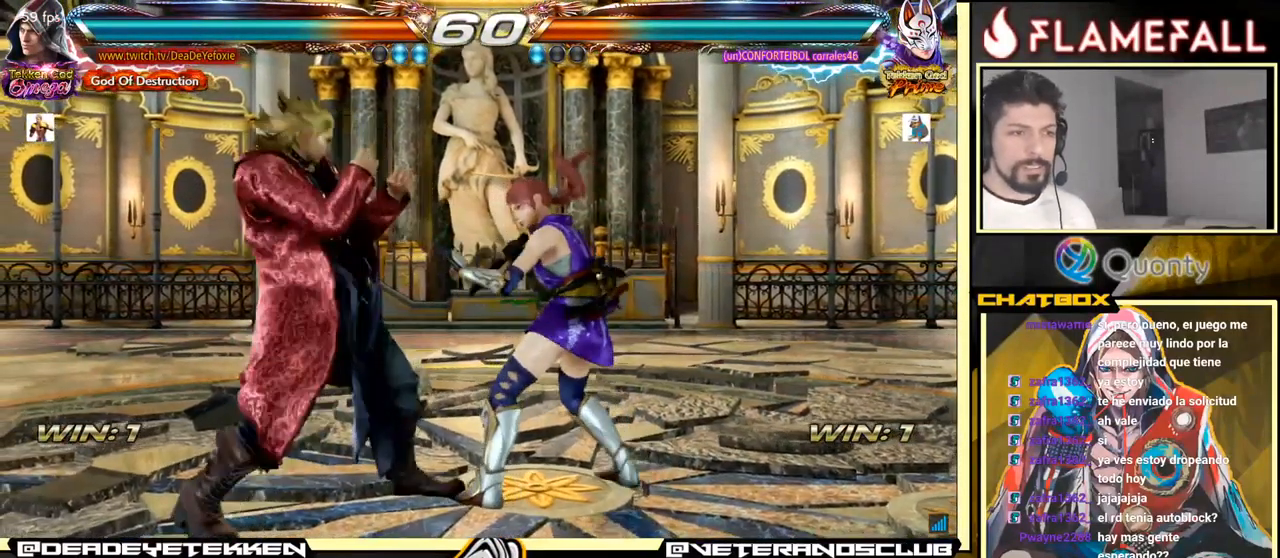
{"buttons": [], "left_stick": "center", "events": [[300, "left_stick", "right"], [400, "left_stick", "left"], [450, "left_stick", "center"]]}